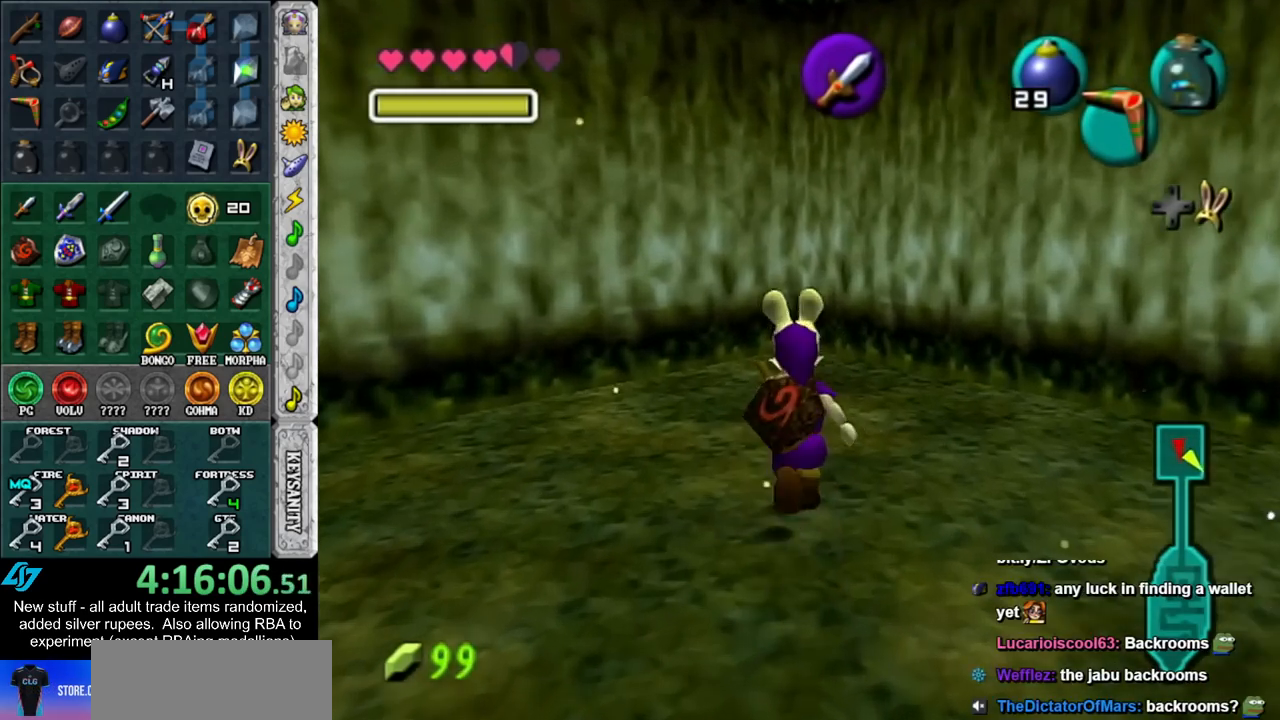
Gameplay with a controller (Nintendo layout); each line is a JSON object with the inputs held at the frame after it. "events" lists button and stick changes between this image and that frame as [ms after this image, input, new state], when the widget could be followed in between. Not read: L3 R3.
{"buttons": ["L1"], "left_stick": "down", "right_stick": "center", "events": [[83, "left_stick", "down"], [400, "A", "down"], [450, "A", "up"]]}
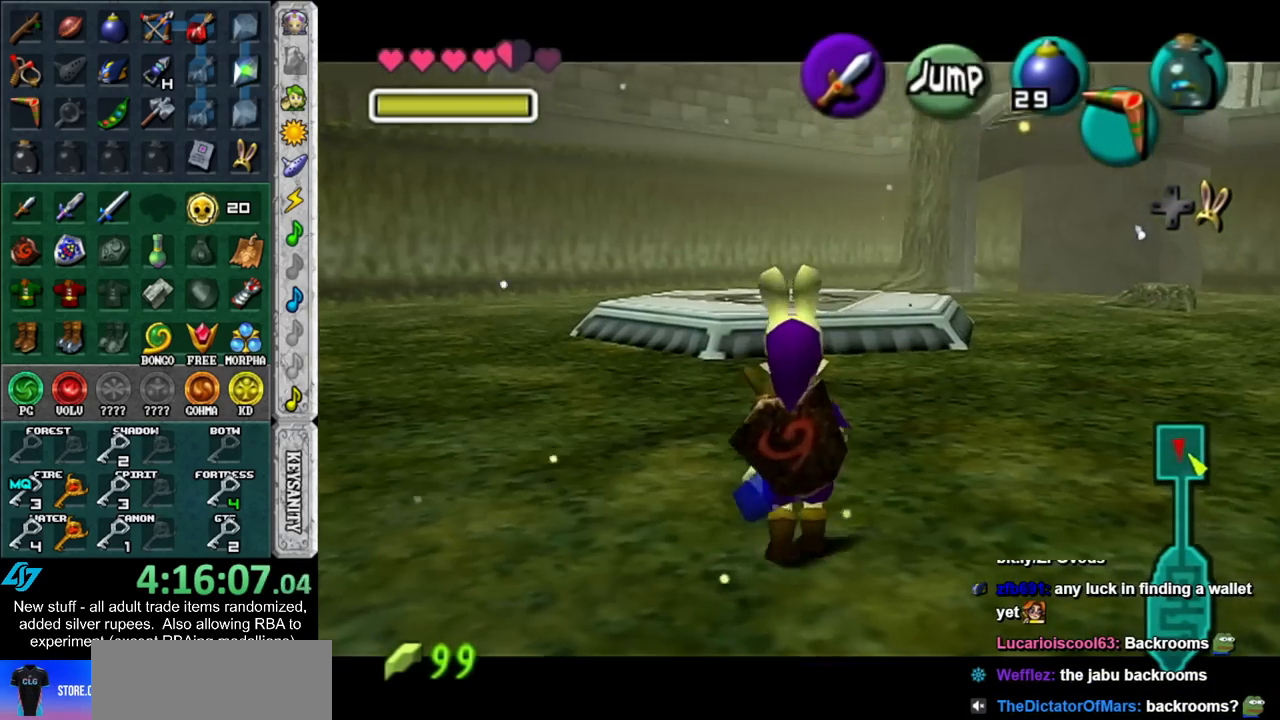
{"buttons": [], "left_stick": "center", "right_stick": "center", "events": [[50, "X", "down"], [50, "left_stick", "center"], [117, "X", "up"], [117, "Z", "down"], [267, "Z", "up"], [417, "L1", "up"]]}
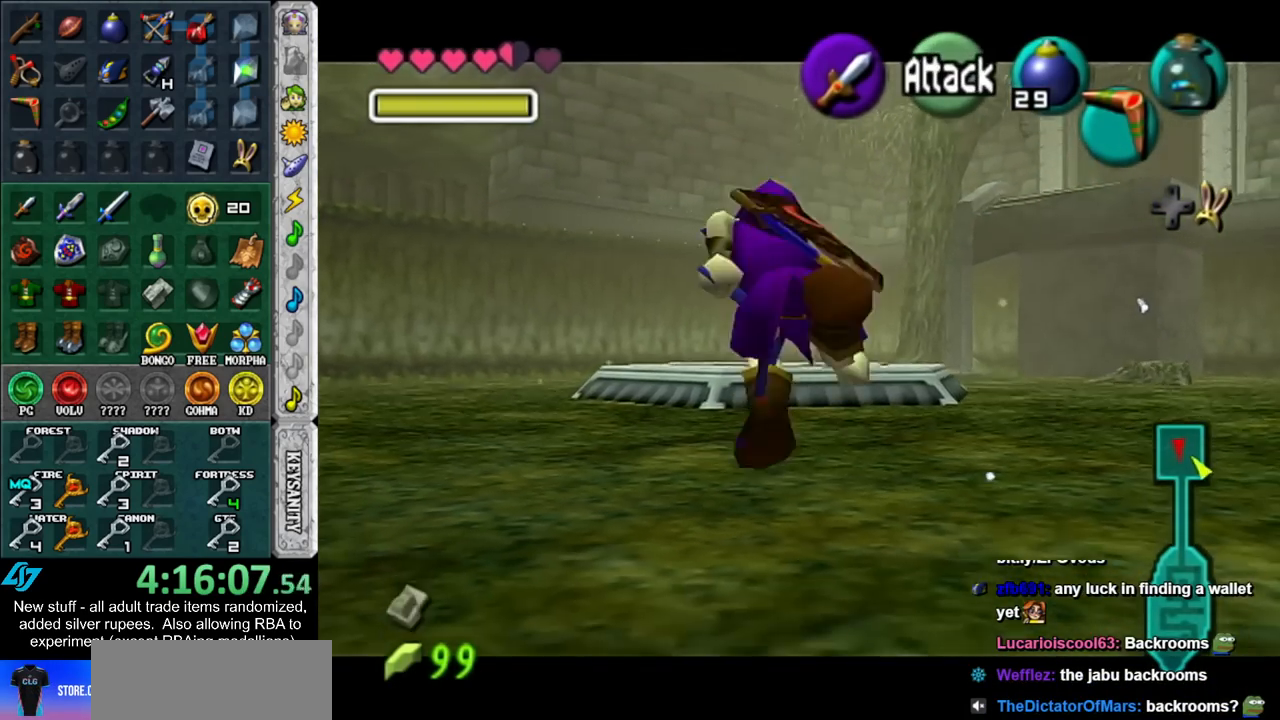
{"buttons": [], "left_stick": "center", "right_stick": "center", "events": []}
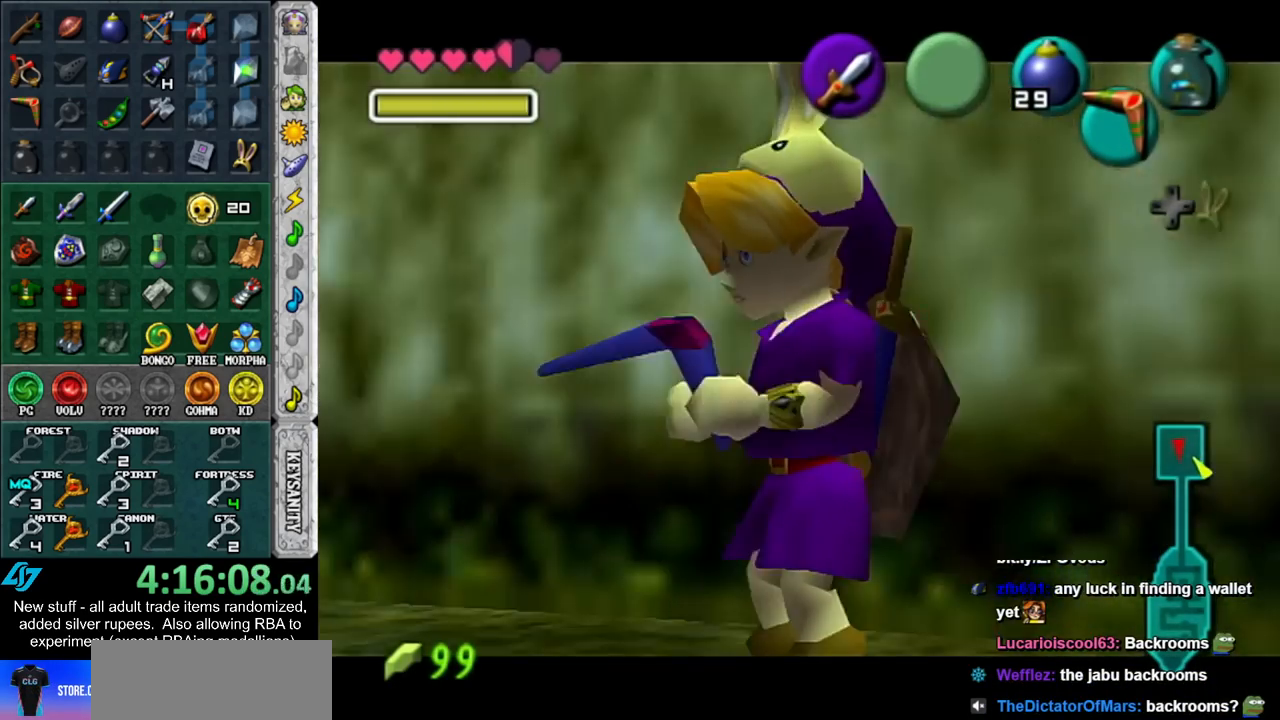
{"buttons": [], "left_stick": "center", "right_stick": "up", "events": [[183, "A", "down"], [267, "Z", "down"], [300, "A", "up"], [400, "Z", "up"], [400, "right_stick", "up"]]}
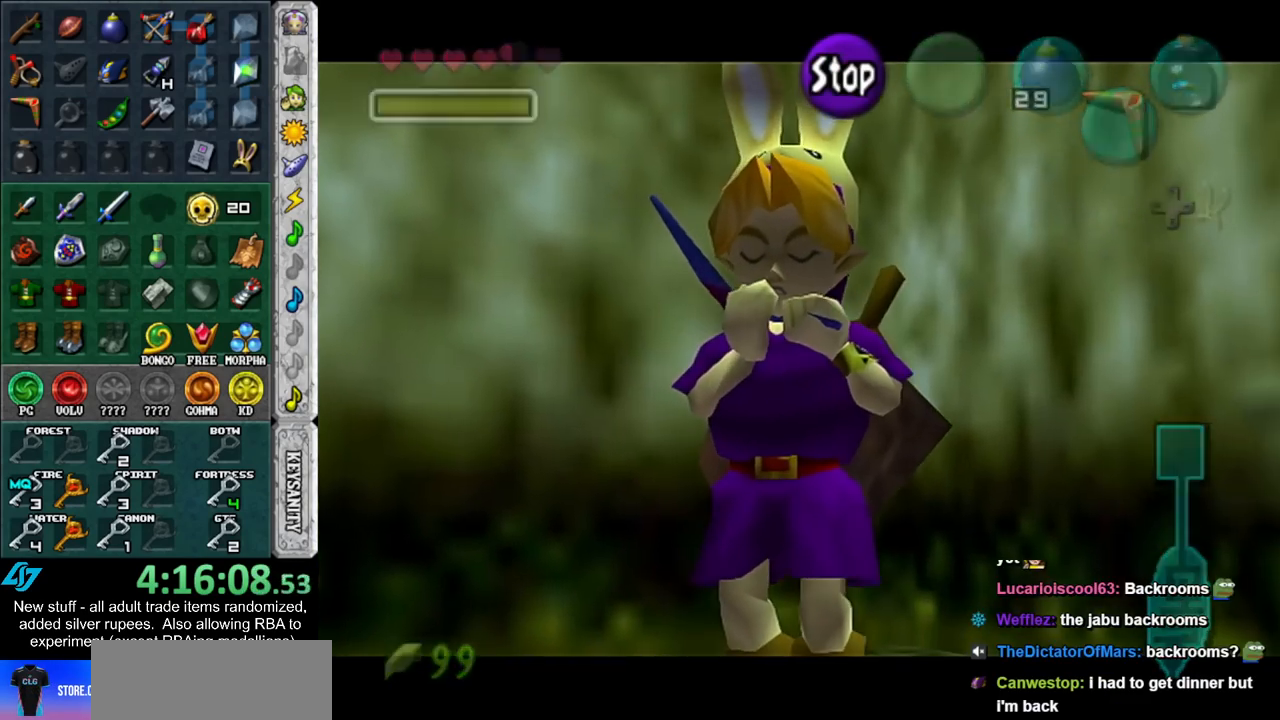
{"buttons": [], "left_stick": "center", "right_stick": "center", "events": [[17, "A", "down"], [50, "right_stick", "center"], [117, "Z", "down"], [183, "A", "up"], [200, "right_stick", "up"], [267, "Z", "up"], [483, "right_stick", "center"]]}
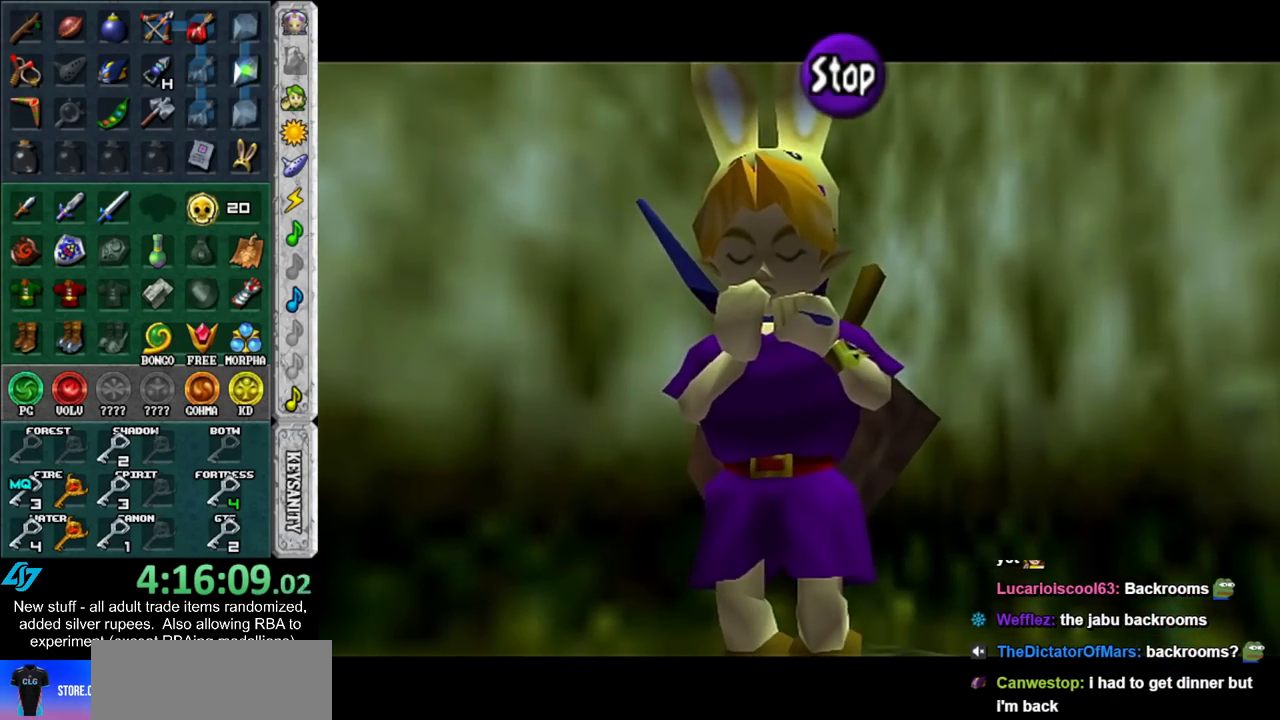
{"buttons": [], "left_stick": "center", "right_stick": "center", "events": []}
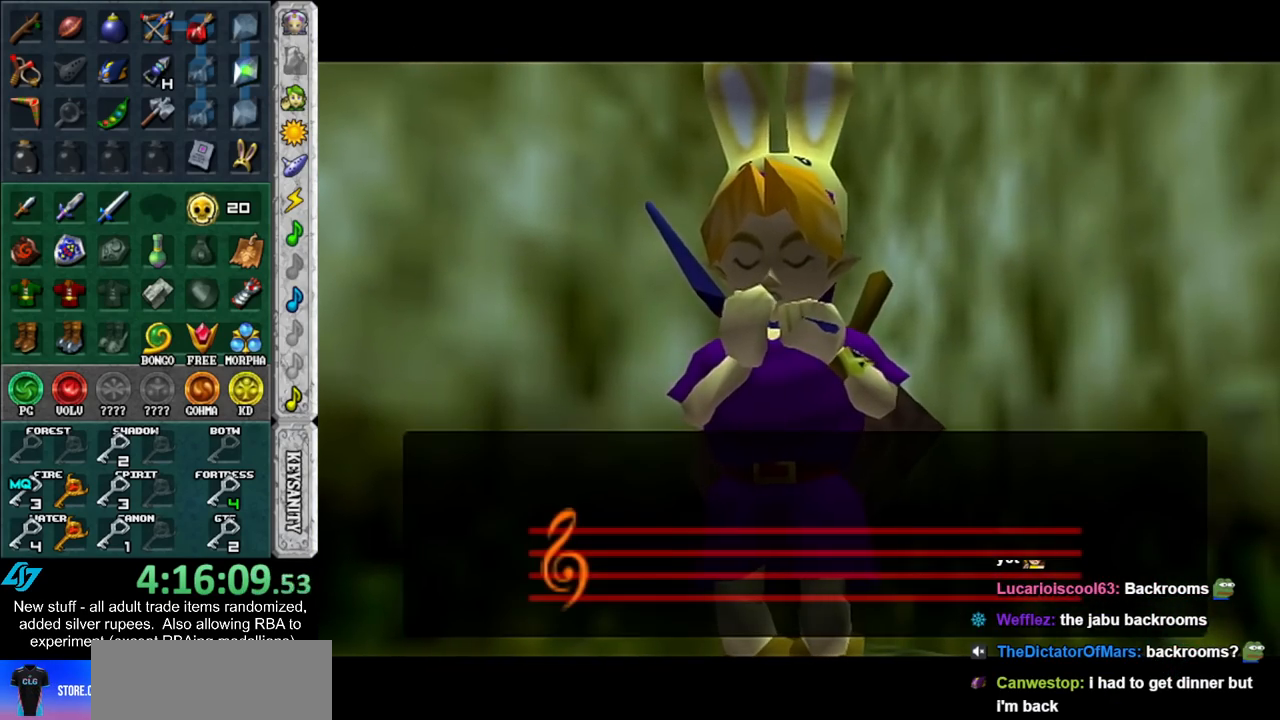
{"buttons": [], "left_stick": "center", "right_stick": "center", "events": []}
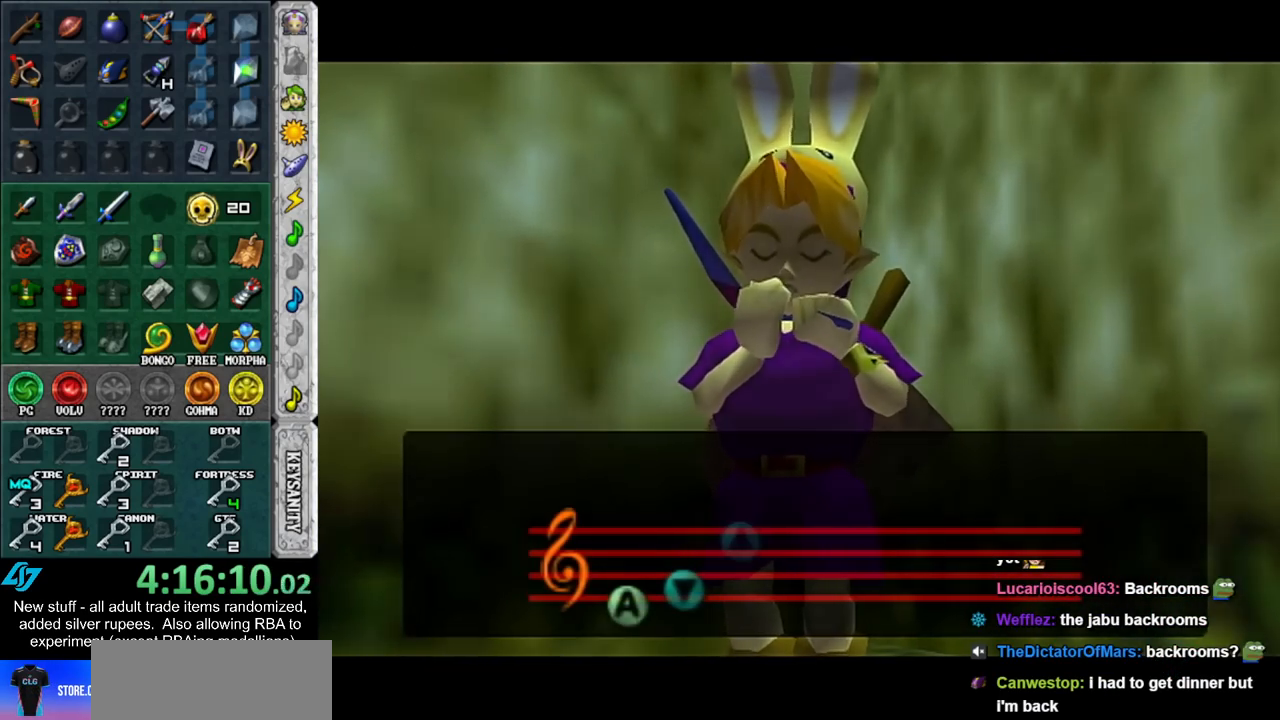
{"buttons": [], "left_stick": "center", "right_stick": "center", "events": []}
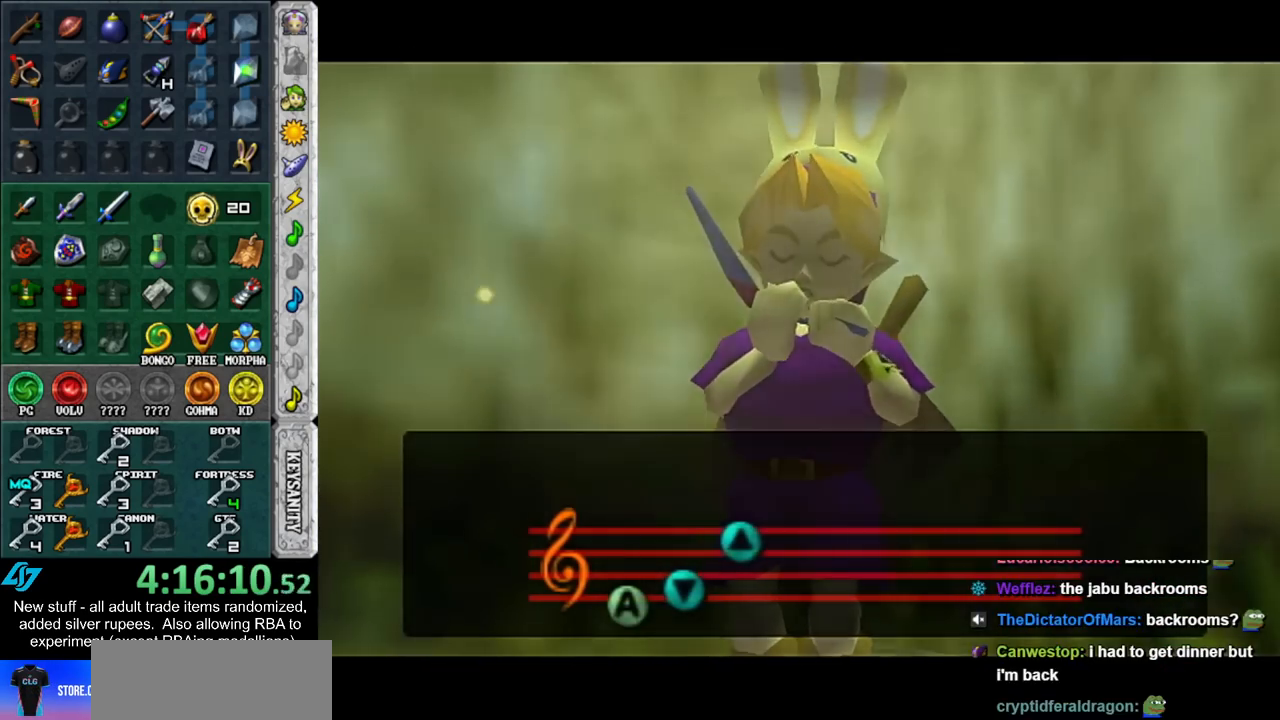
{"buttons": [], "left_stick": "center", "right_stick": "center", "events": []}
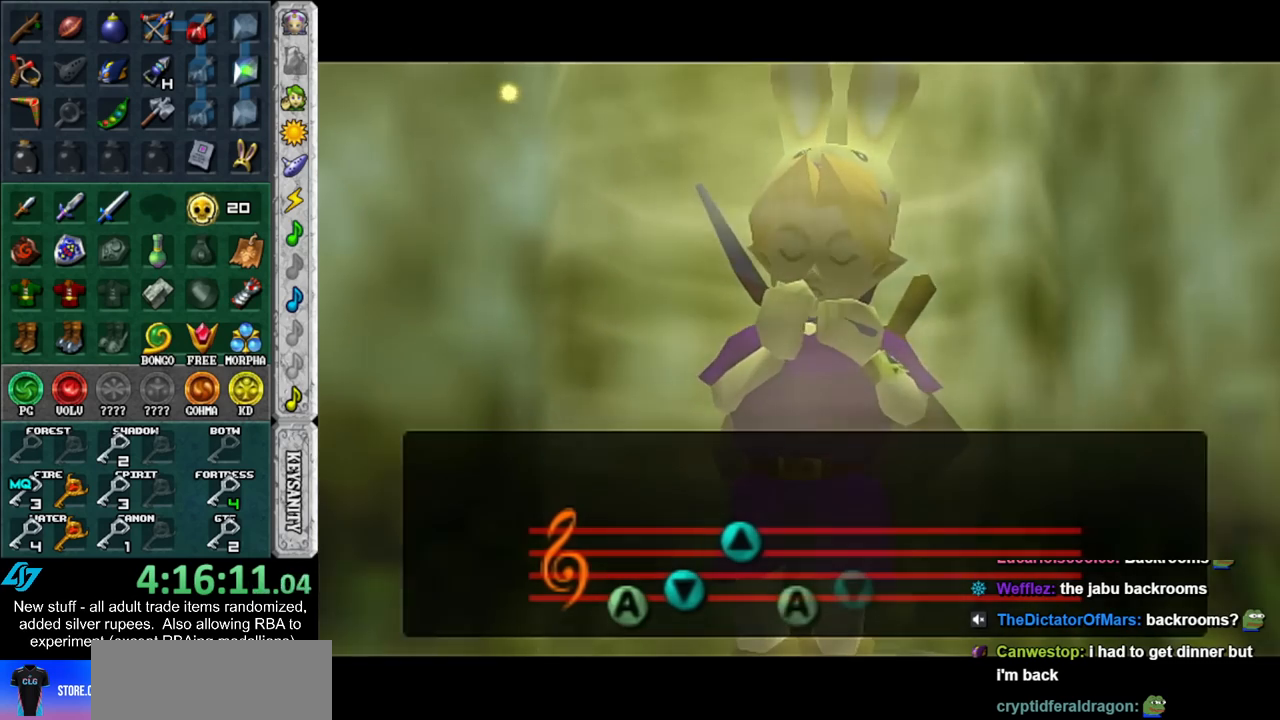
{"buttons": [], "left_stick": "center", "right_stick": "center", "events": []}
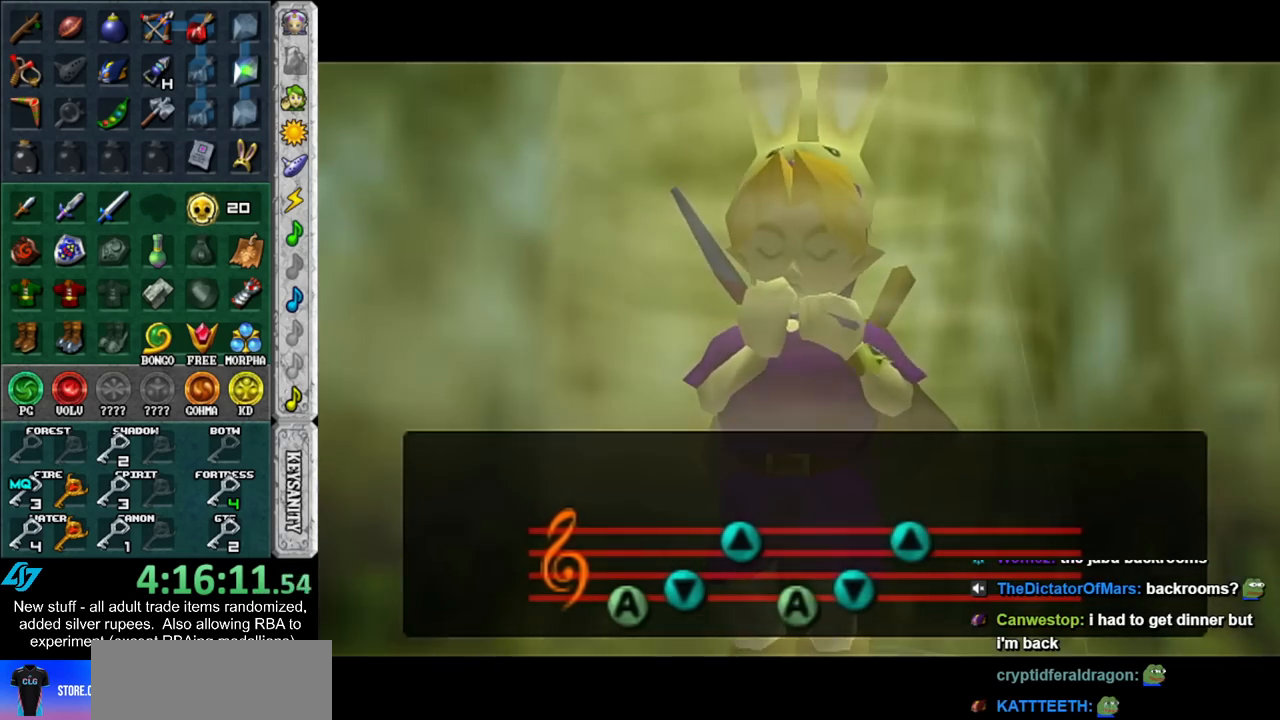
{"buttons": [], "left_stick": "center", "right_stick": "center", "events": []}
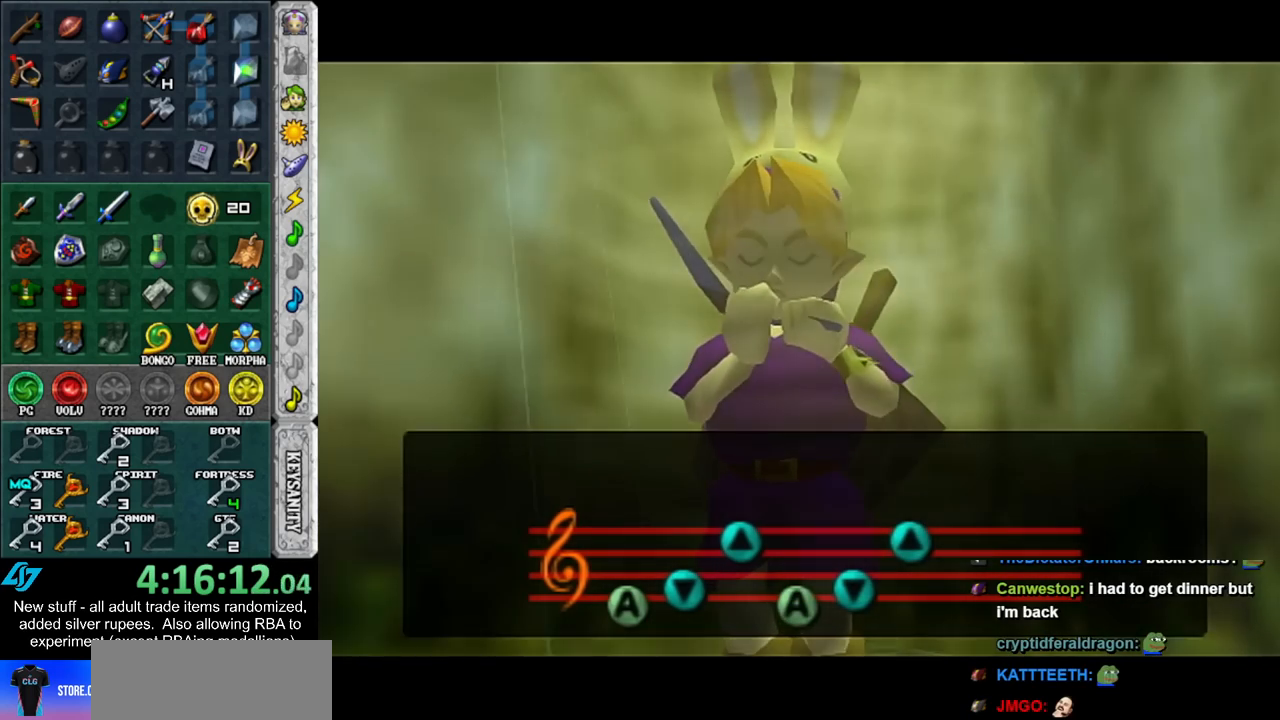
{"buttons": [], "left_stick": "center", "right_stick": "center", "events": []}
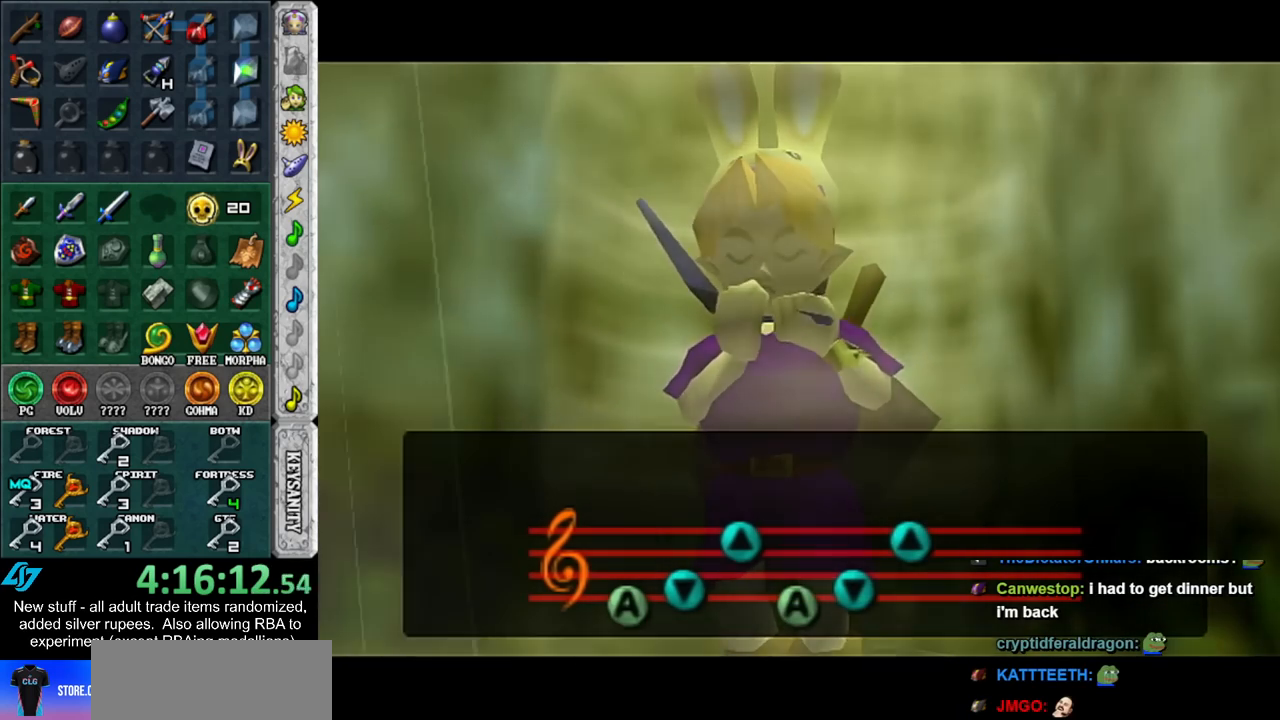
{"buttons": [], "left_stick": "center", "right_stick": "center", "events": []}
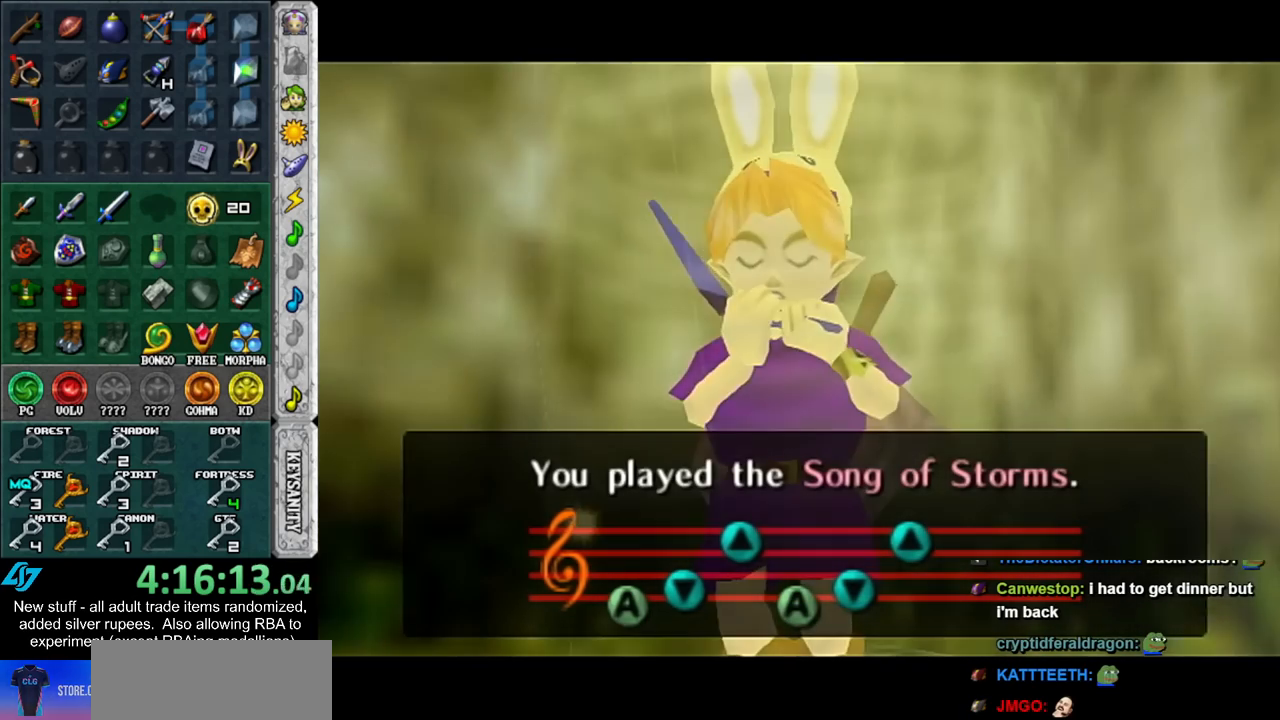
{"buttons": [], "left_stick": "center", "right_stick": "center", "events": []}
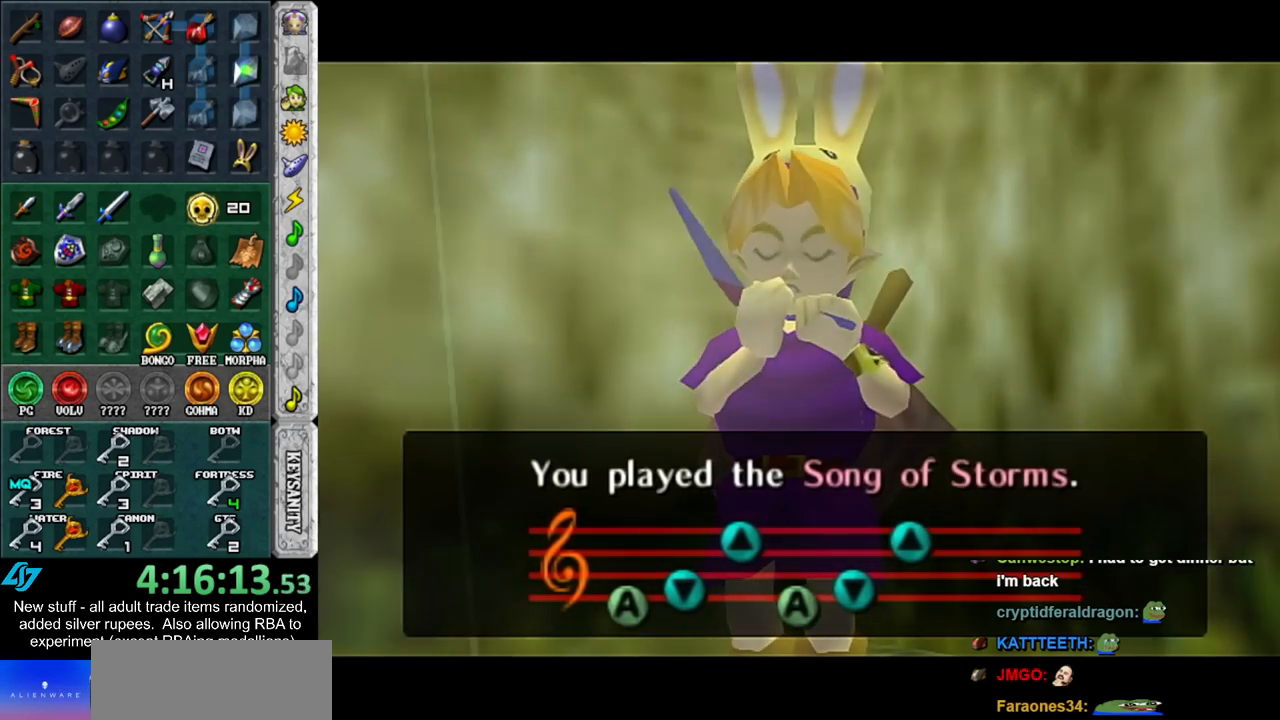
{"buttons": ["R1"], "left_stick": "center", "right_stick": "center", "events": [[83, "R1", "down"], [167, "R1", "up"], [267, "R1", "down"], [367, "R1", "up"], [450, "R1", "down"]]}
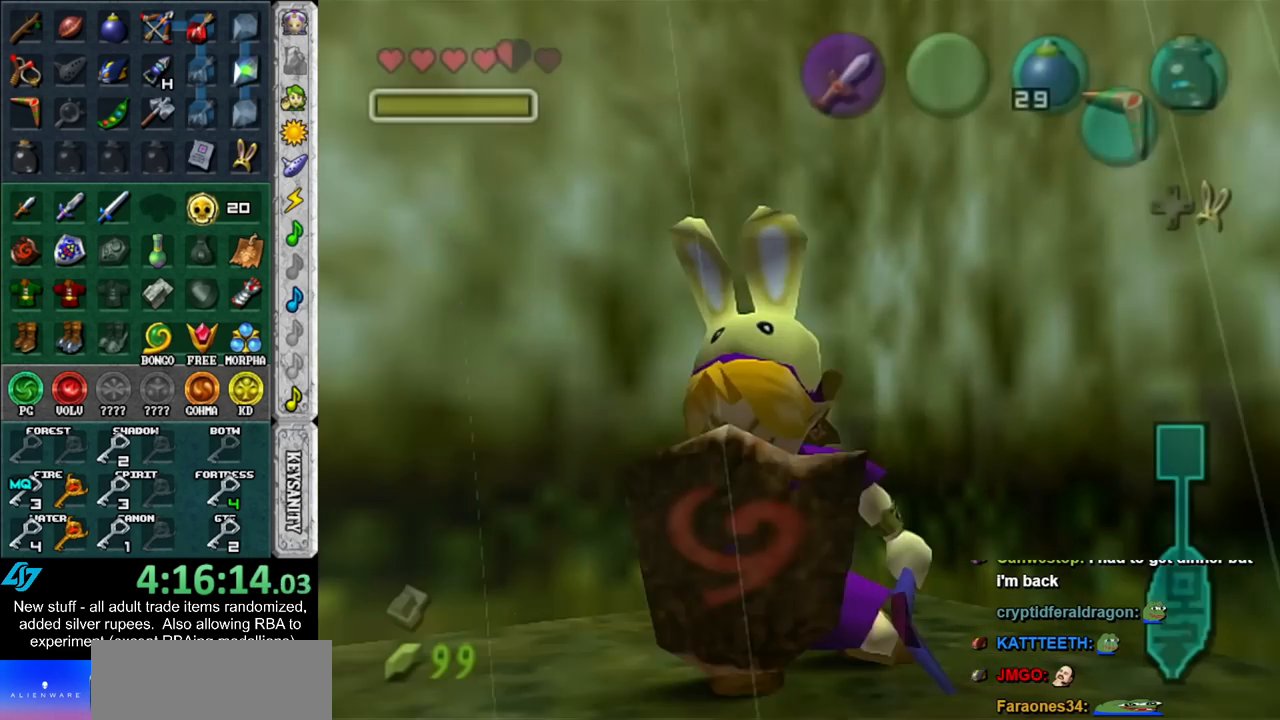
{"buttons": [], "left_stick": "down", "right_stick": "center", "events": [[17, "R1", "up"], [183, "left_stick", "down"]]}
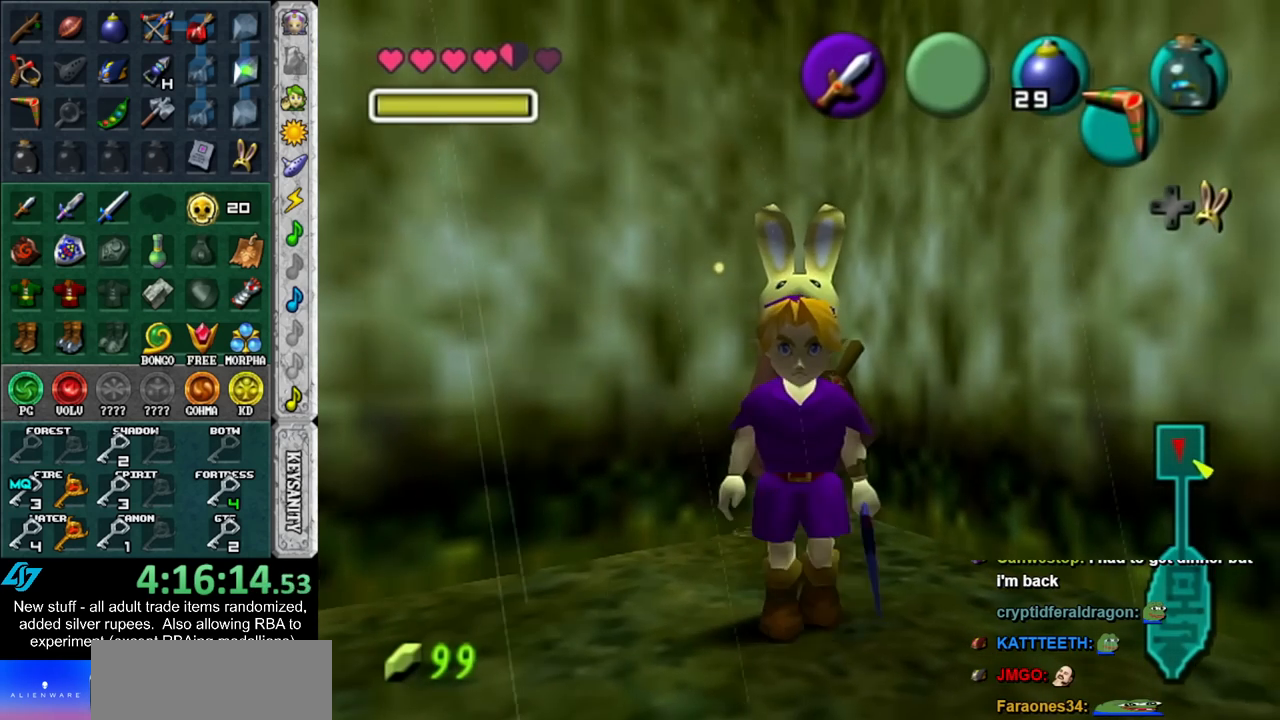
{"buttons": [], "left_stick": "down", "right_stick": "center", "events": []}
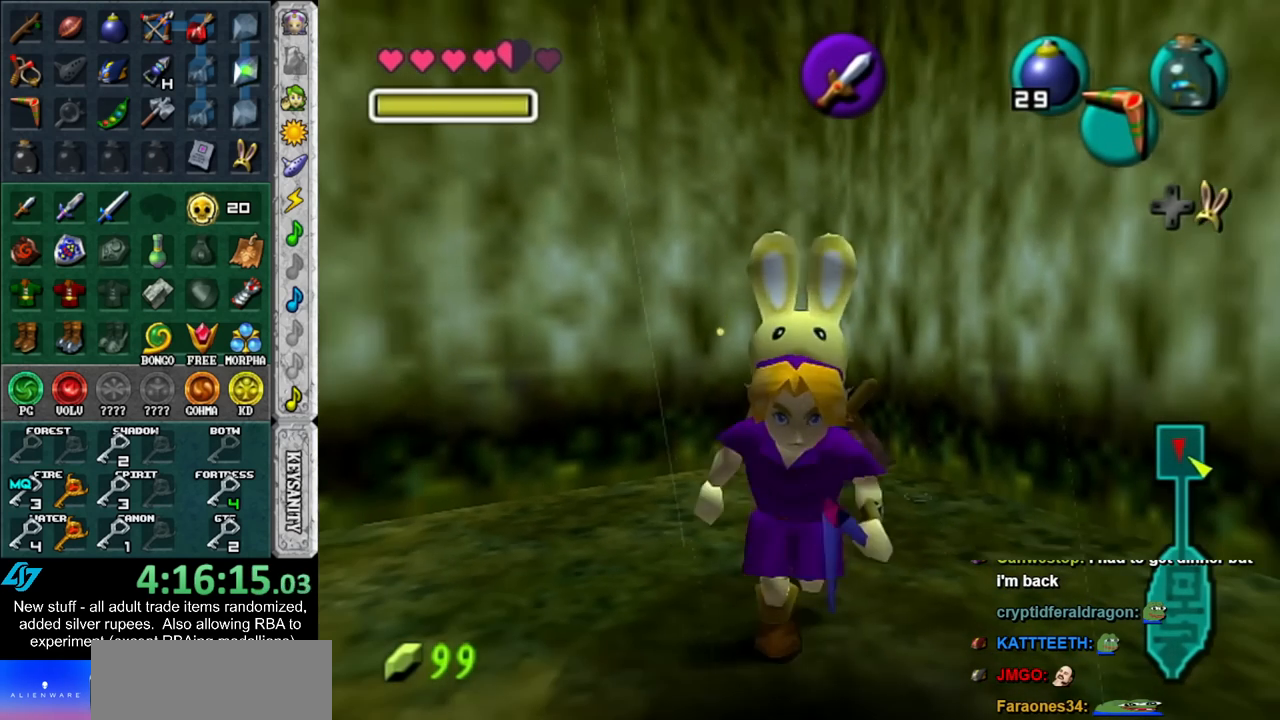
{"buttons": [], "left_stick": "center", "right_stick": "center", "events": [[17, "left_stick", "center"]]}
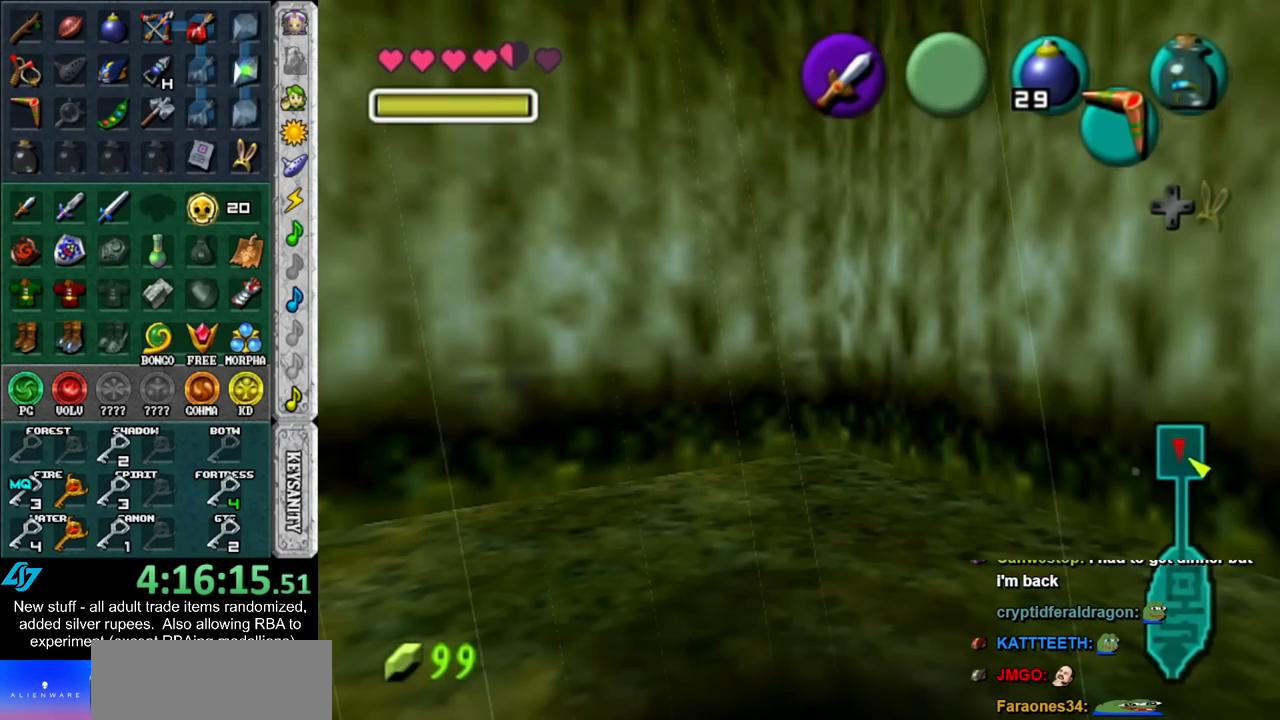
{"buttons": [], "left_stick": "up", "right_stick": "center", "events": [[167, "left_stick", "up"]]}
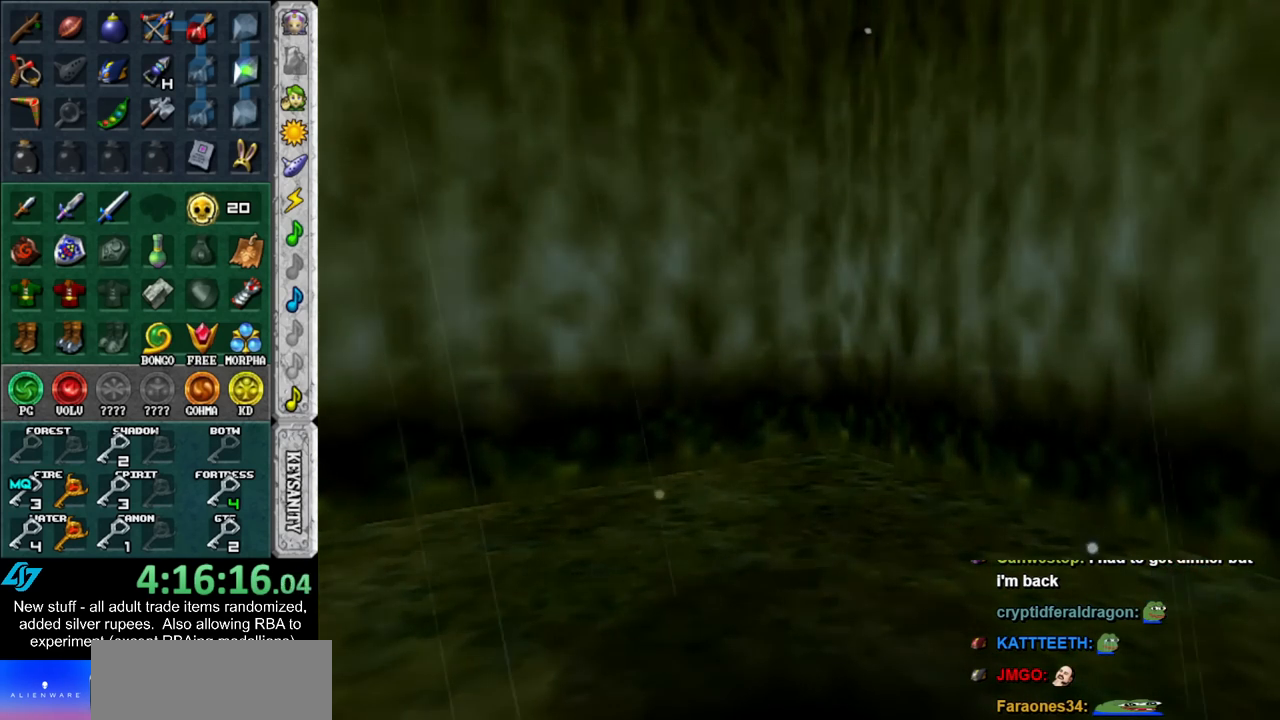
{"buttons": [], "left_stick": "up", "right_stick": "center", "events": []}
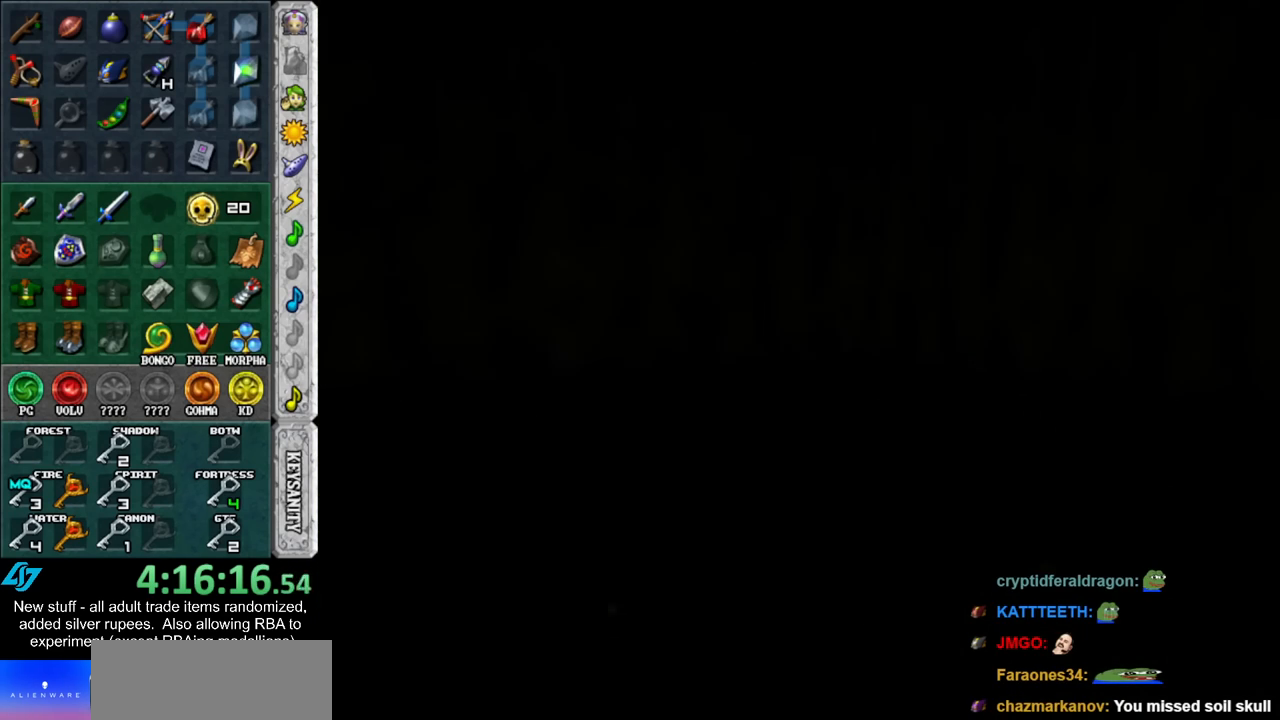
{"buttons": [], "left_stick": "up", "right_stick": "center", "events": []}
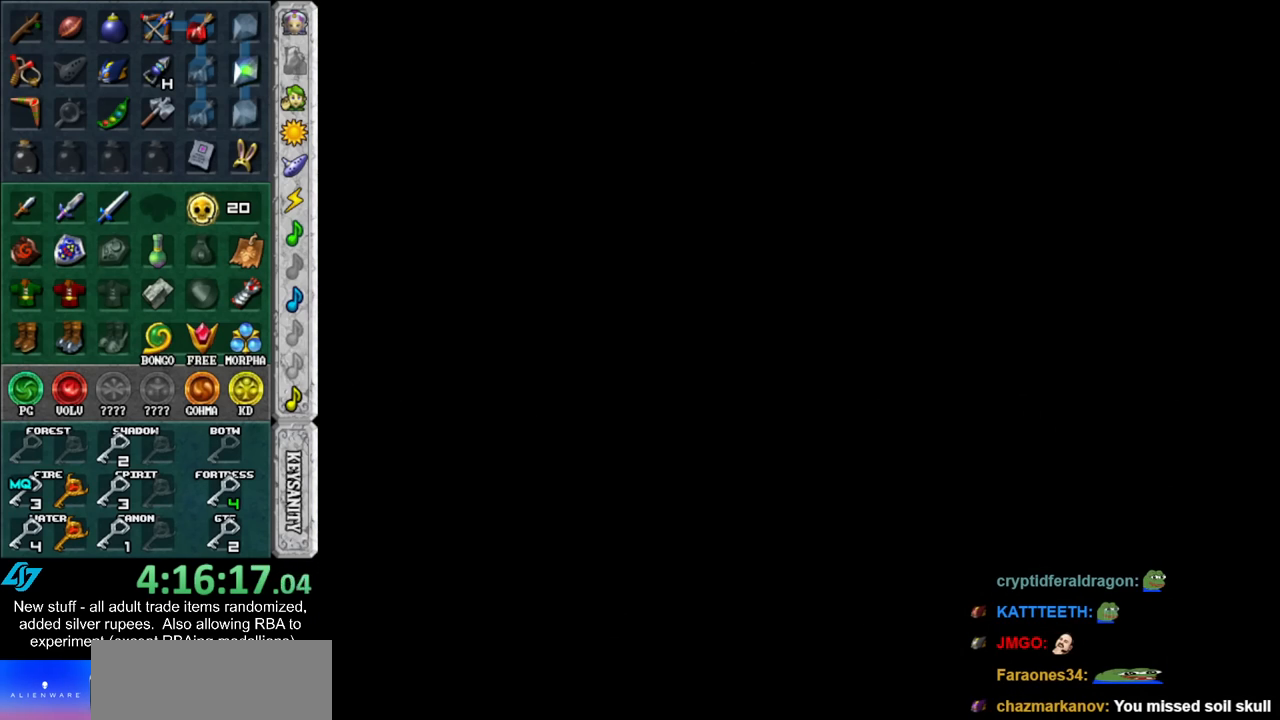
{"buttons": [], "left_stick": "up", "right_stick": "center", "events": []}
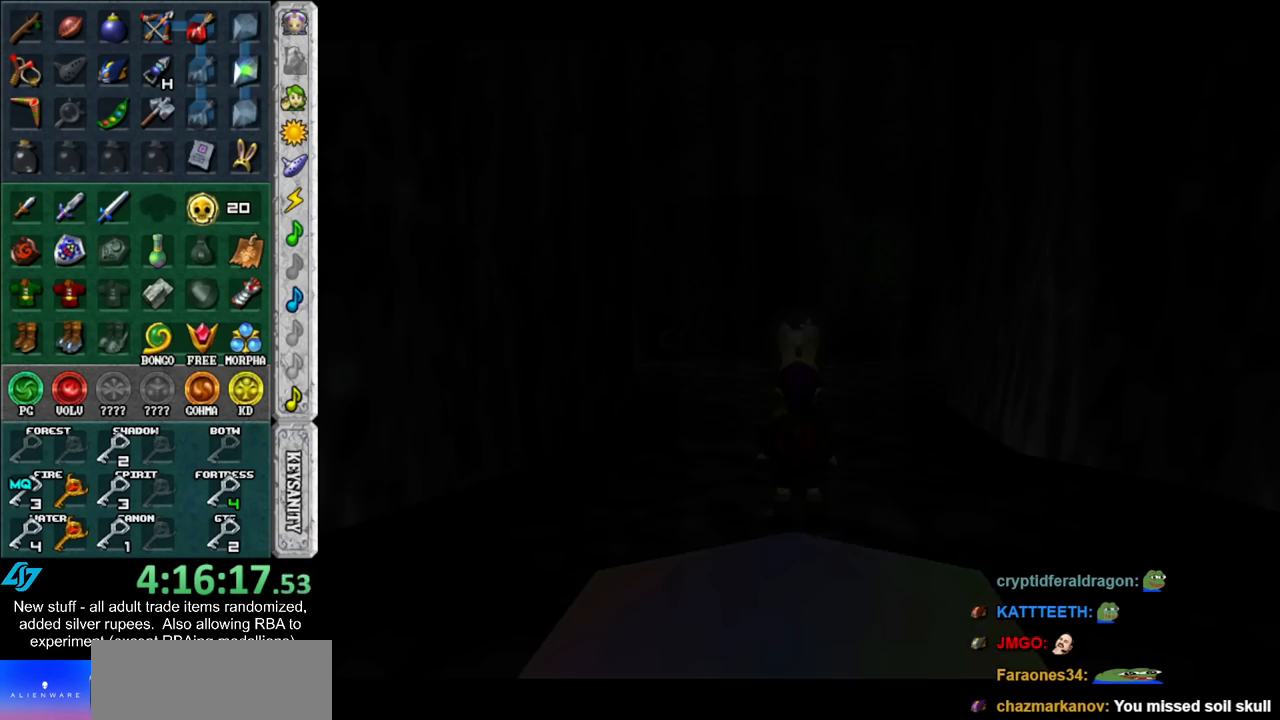
{"buttons": [], "left_stick": "up", "right_stick": "center", "events": []}
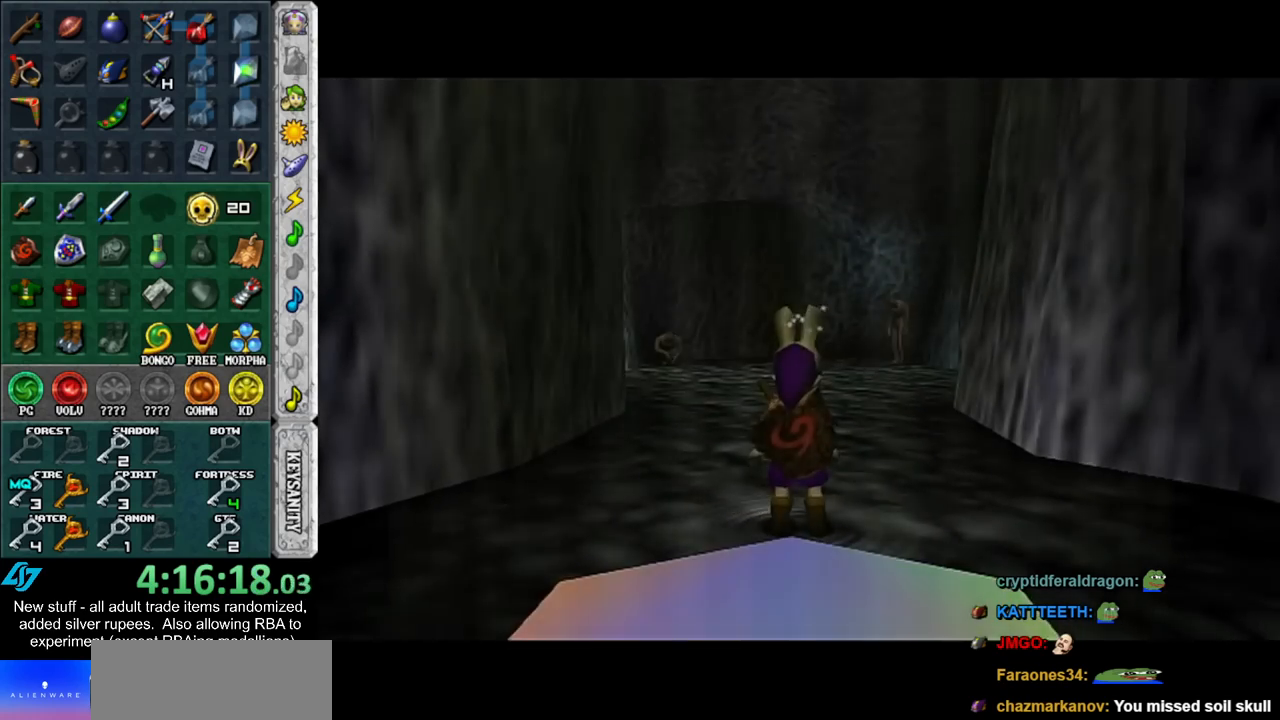
{"buttons": [], "left_stick": "up", "right_stick": "center", "events": []}
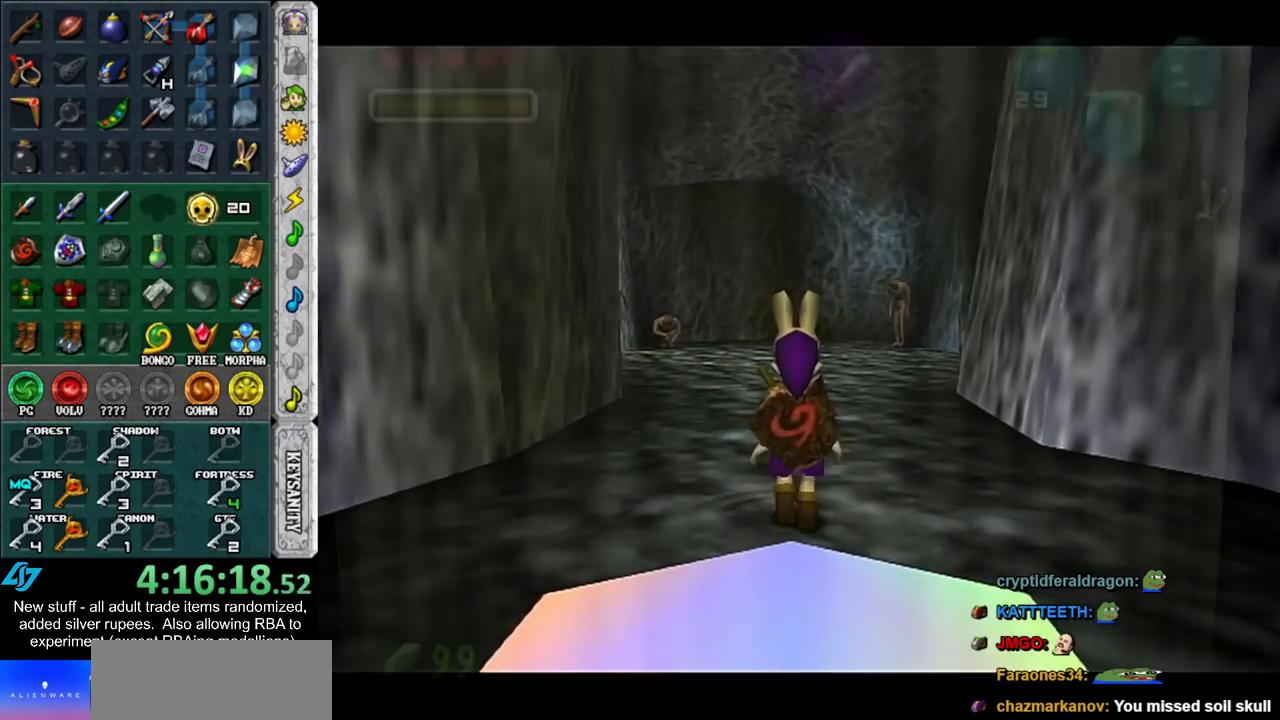
{"buttons": [], "left_stick": "up", "right_stick": "center", "events": []}
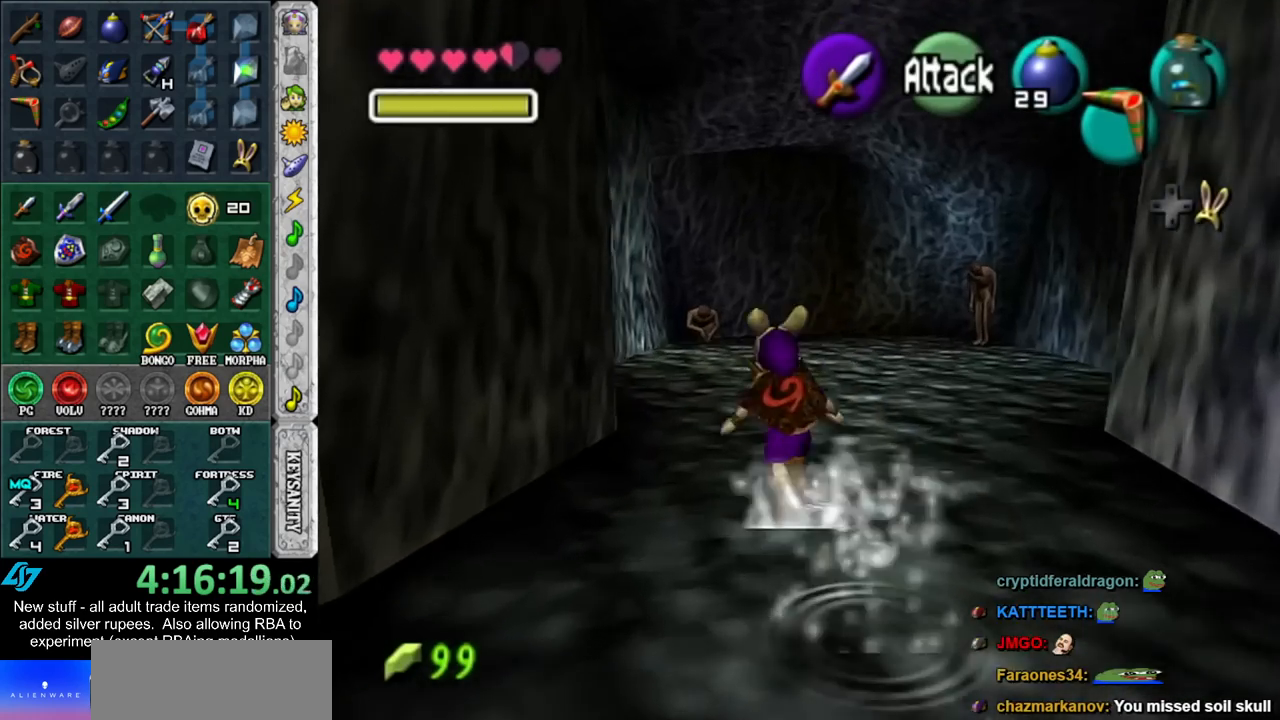
{"buttons": [], "left_stick": "up", "right_stick": "center", "events": []}
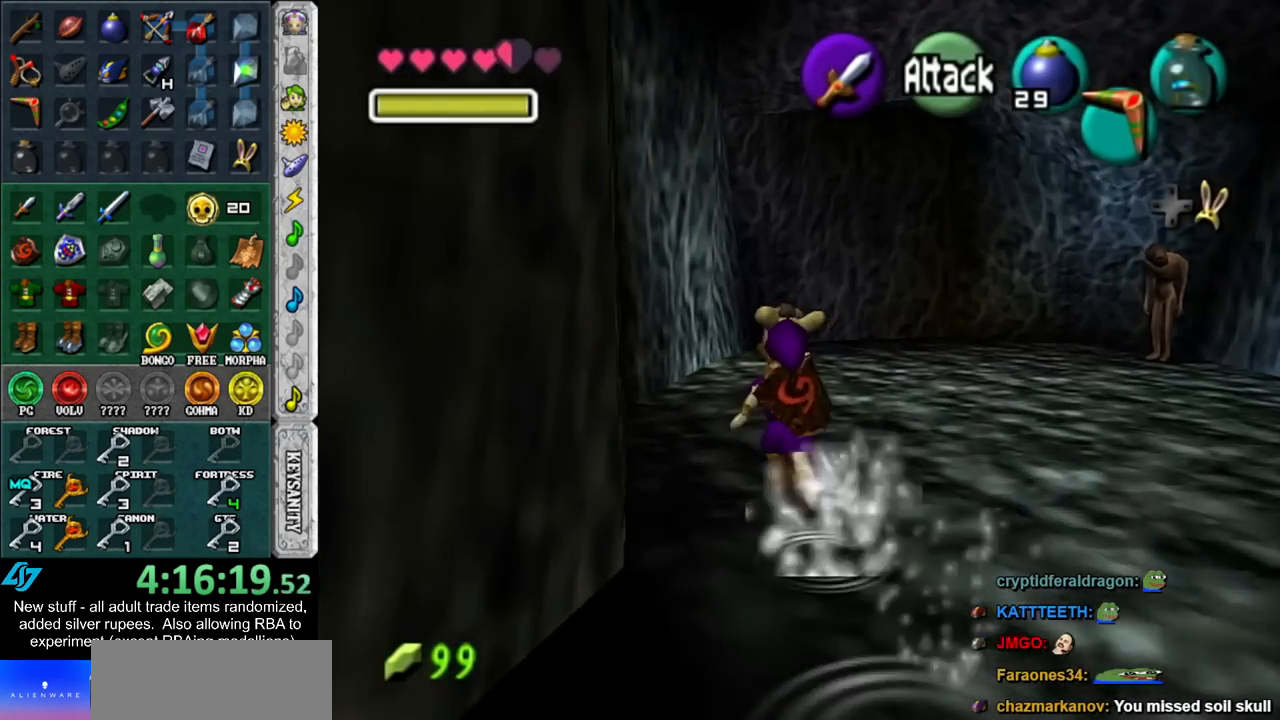
{"buttons": ["A", "L1"], "left_stick": "up", "right_stick": "center", "events": [[150, "L1", "down"], [167, "B", "down"], [267, "B", "up"], [333, "A", "down"], [400, "A", "up"], [483, "A", "down"]]}
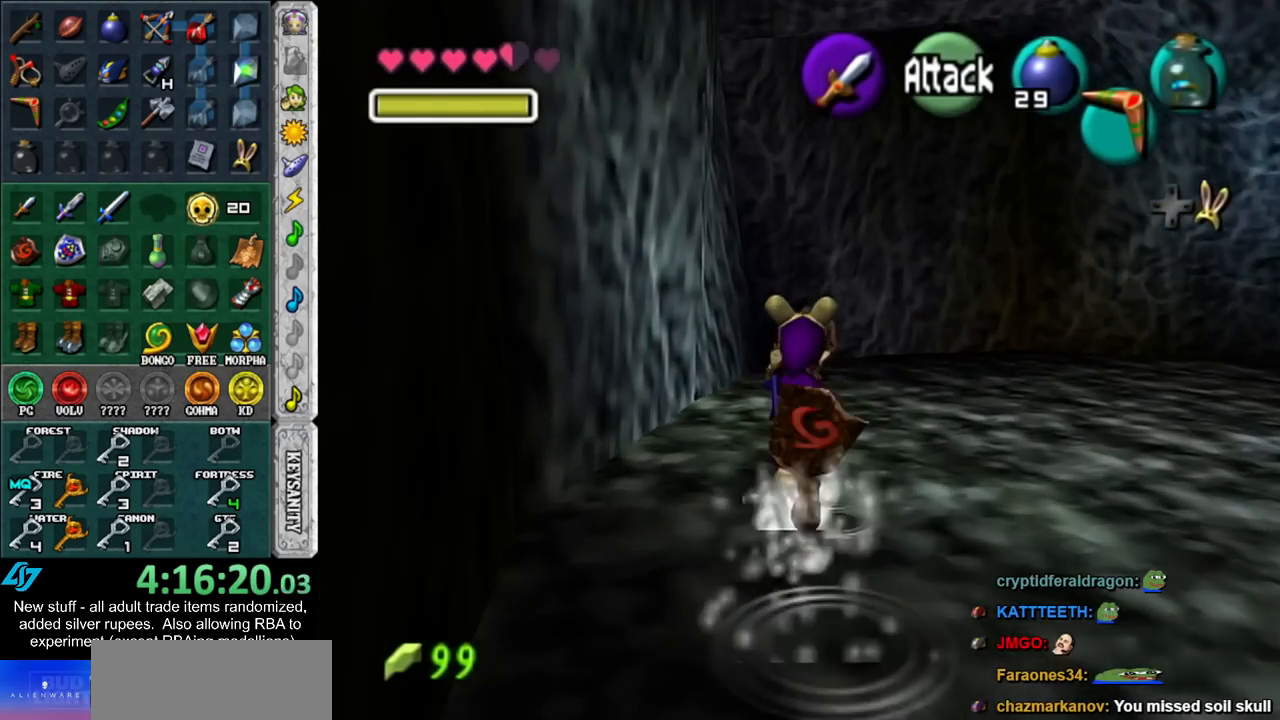
{"buttons": ["L1"], "left_stick": "center", "right_stick": "center", "events": [[50, "A", "up"], [117, "A", "down"], [167, "A", "up"], [233, "A", "down"], [333, "A", "up"], [450, "left_stick", "center"]]}
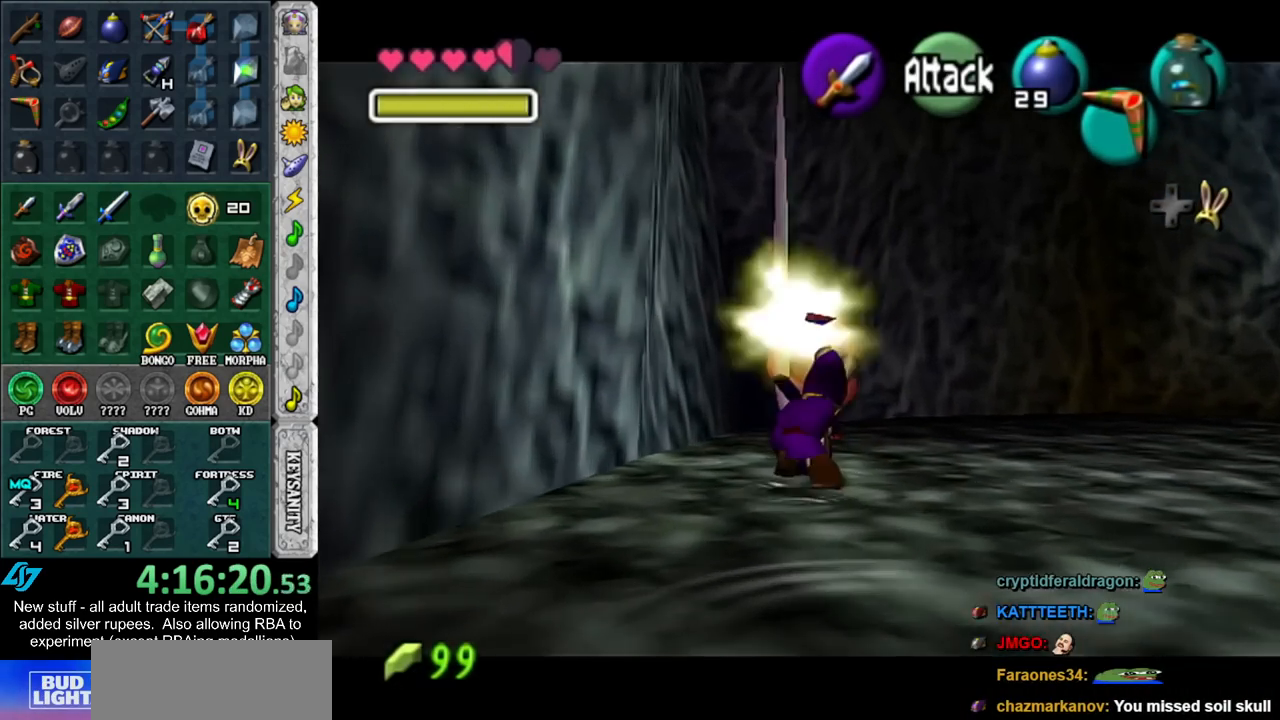
{"buttons": [], "left_stick": "right", "right_stick": "center", "events": [[17, "L1", "up"], [417, "left_stick", "right"]]}
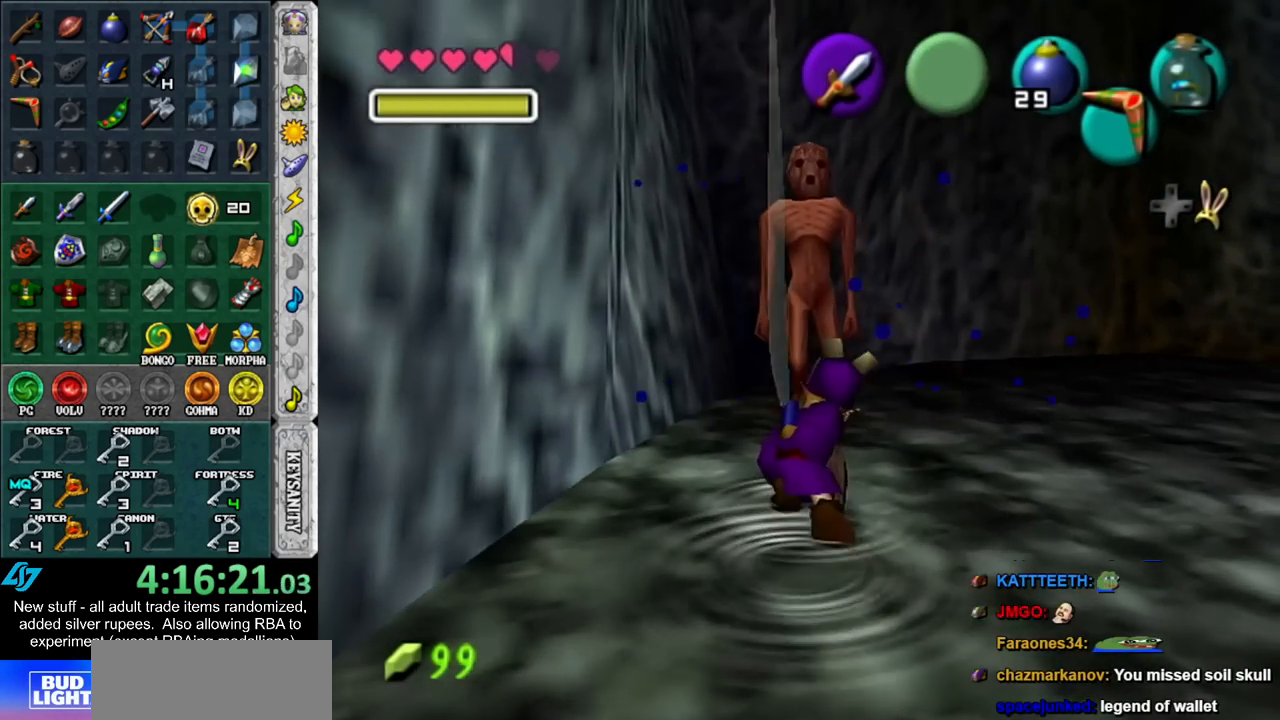
{"buttons": ["L1"], "left_stick": "center", "right_stick": "center", "events": [[50, "L1", "down"], [50, "left_stick", "center"], [267, "A", "down"], [383, "A", "up"]]}
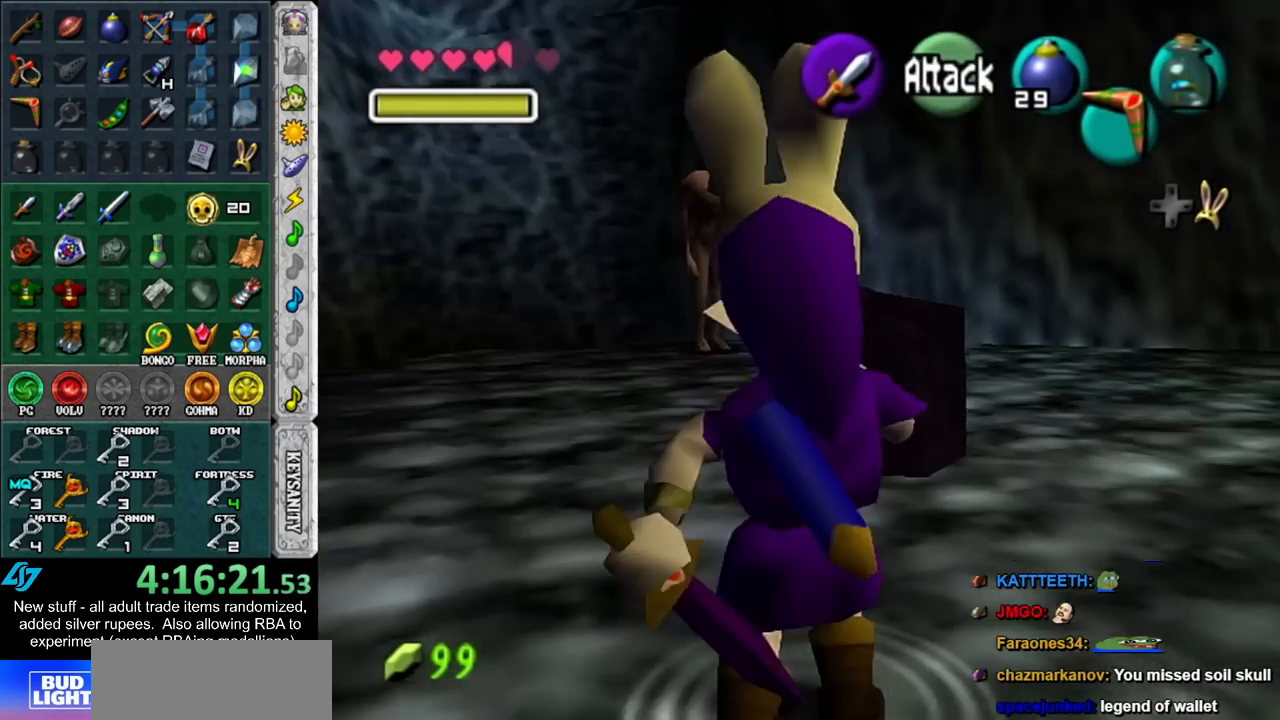
{"buttons": [], "left_stick": "center", "right_stick": "center", "events": [[400, "L1", "up"]]}